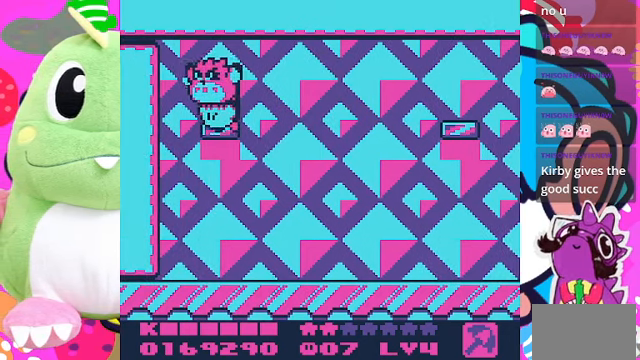
Gameplay with a controller (PlayStation layout); each line is a JSON object with the inputs held at the frame after it (dt_ms = milliseconds from this image to that frame). "events" lists button and stick changes between this image and that frame as [ms after this image, input, new state], when the widget could be followed in between. Not read: L3 R3.
{"dt_ms": 500, "buttons": [], "left_stick": "center", "right_stick": "center", "events": [[34, "DPAD_UP", "down"], [267, "DPAD_UP", "up"]]}
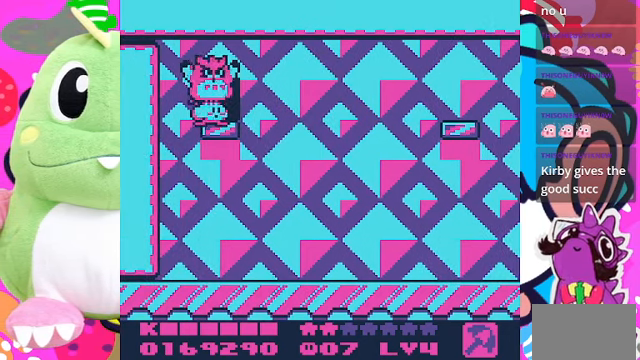
{"dt_ms": 500, "buttons": ["DPAD_RIGHT"], "left_stick": "center", "right_stick": "center", "events": [[500, "DPAD_RIGHT", "down"]]}
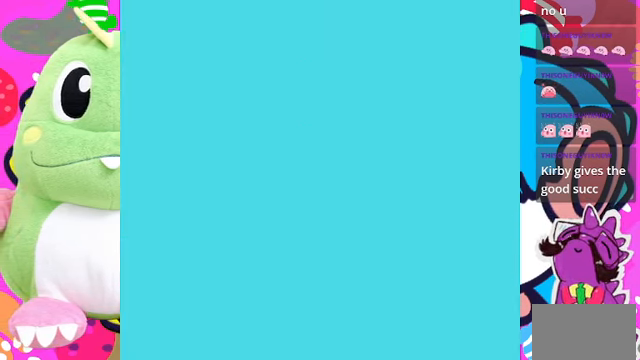
{"dt_ms": 500, "buttons": [], "left_stick": "center", "right_stick": "center", "events": [[267, "DPAD_RIGHT", "up"]]}
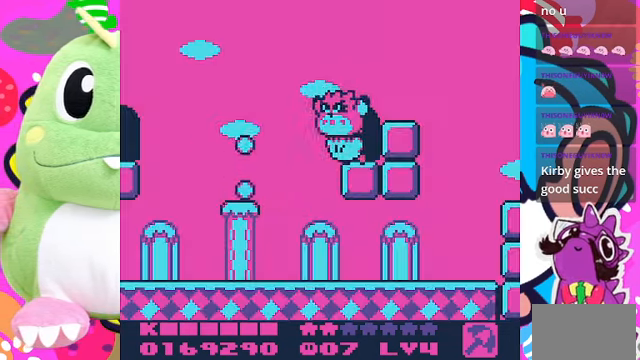
{"dt_ms": 500, "buttons": ["DPAD_UP", "DPAD_LEFT"], "left_stick": "center", "right_stick": "center", "events": [[134, "DPAD_RIGHT", "down"], [267, "DPAD_RIGHT", "up"], [267, "DPAD_UP", "down"], [467, "DPAD_LEFT", "down"]]}
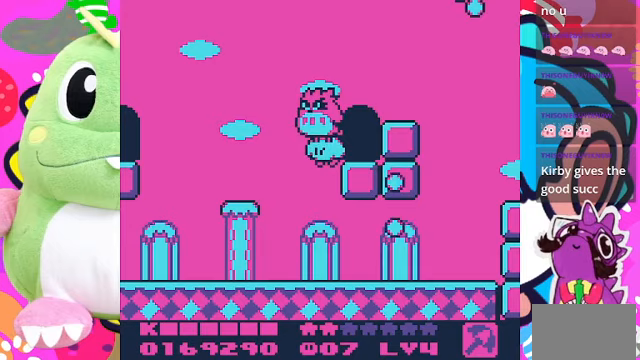
{"dt_ms": 500, "buttons": ["DPAD_LEFT"], "left_stick": "center", "right_stick": "center", "events": [[33, "DPAD_UP", "up"]]}
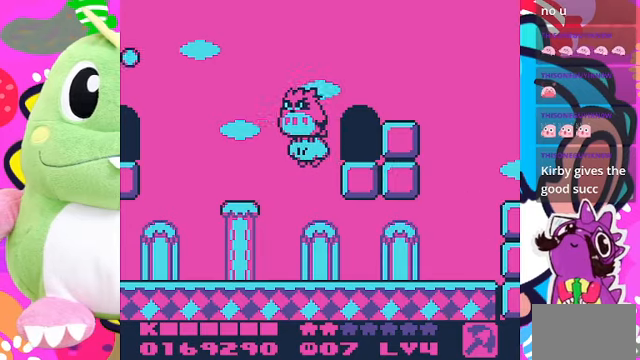
{"dt_ms": 500, "buttons": ["CROSS", "DPAD_LEFT"], "left_stick": "center", "right_stick": "center", "events": [[67, "CROSS", "down"], [100, "CROSS", "up"], [300, "CROSS", "down"], [367, "CROSS", "up"], [433, "CROSS", "down"]]}
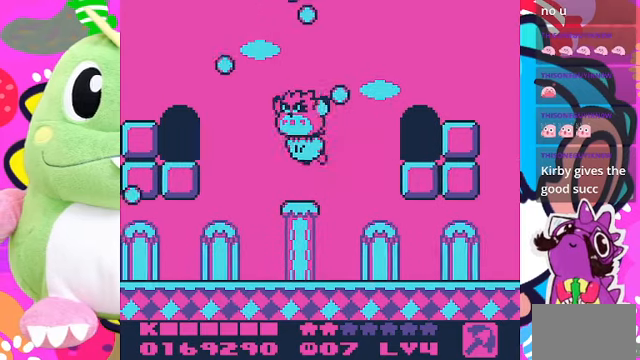
{"dt_ms": 500, "buttons": ["CROSS", "DPAD_LEFT"], "left_stick": "center", "right_stick": "center", "events": [[33, "CROSS", "up"], [67, "CROSS", "down"], [133, "CROSS", "up"], [200, "CROSS", "down"], [300, "CROSS", "up"], [367, "CROSS", "down"], [400, "CROSS", "up"], [467, "CROSS", "down"]]}
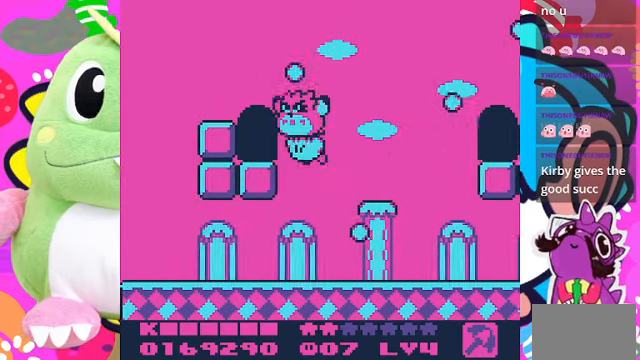
{"dt_ms": 500, "buttons": ["DPAD_UP"], "left_stick": "center", "right_stick": "center", "events": [[33, "CROSS", "up"], [100, "CROSS", "down"], [267, "CROSS", "up"], [400, "DPAD_LEFT", "up"], [400, "DPAD_UP", "down"]]}
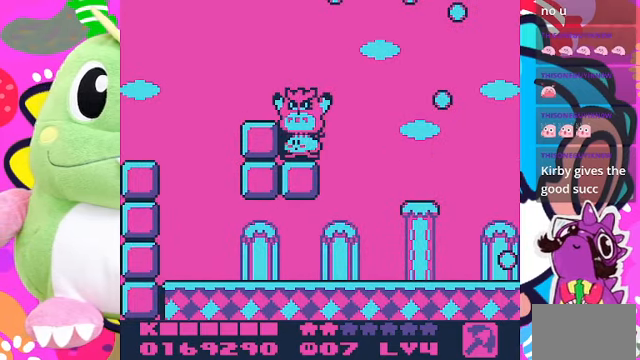
{"dt_ms": 500, "buttons": [], "left_stick": "center", "right_stick": "center", "events": [[200, "DPAD_UP", "up"]]}
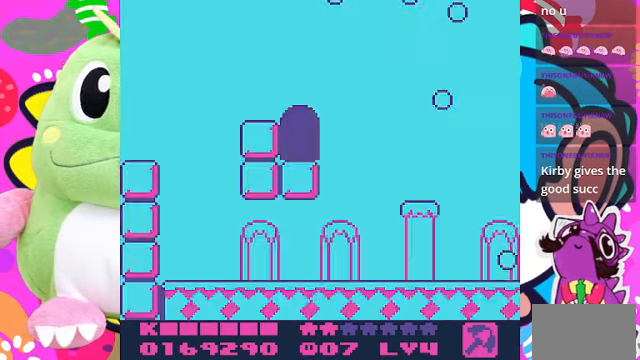
{"dt_ms": 500, "buttons": [], "left_stick": "center", "right_stick": "center", "events": []}
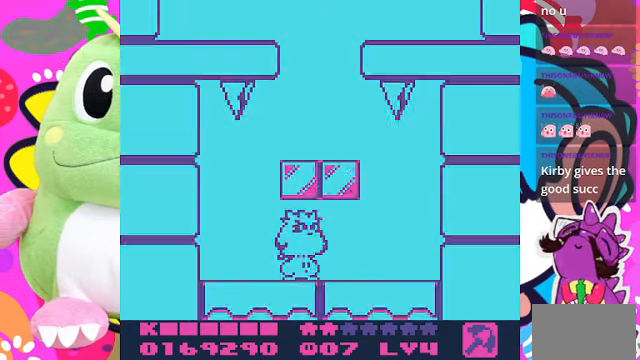
{"dt_ms": 500, "buttons": [], "left_stick": "center", "right_stick": "center", "events": []}
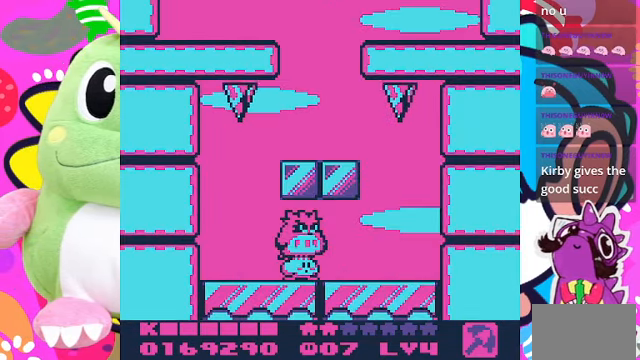
{"dt_ms": 500, "buttons": [], "left_stick": "center", "right_stick": "center", "events": []}
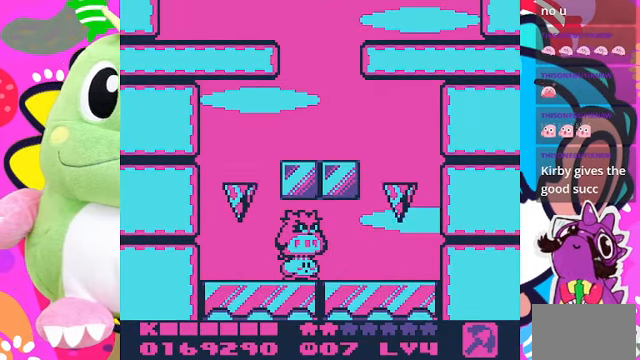
{"dt_ms": 500, "buttons": ["DPAD_UP", "DPAD_LEFT"], "left_stick": "center", "right_stick": "center", "events": [[267, "DPAD_LEFT", "down"], [367, "DPAD_UP", "down"], [400, "CROSS", "down"], [467, "CROSS", "up"]]}
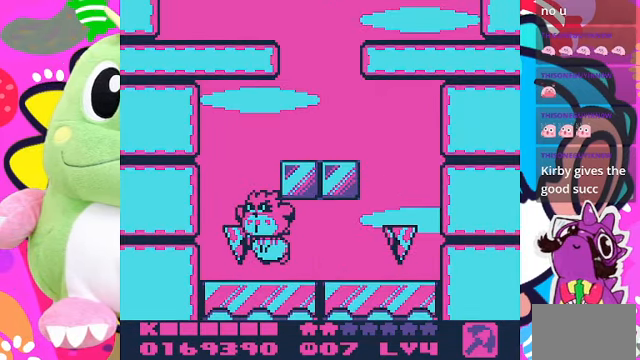
{"dt_ms": 500, "buttons": ["CROSS", "DPAD_UP"], "left_stick": "center", "right_stick": "center", "events": [[33, "CROSS", "down"], [133, "CROSS", "up"], [200, "CROSS", "down"], [200, "DPAD_LEFT", "up"], [267, "CROSS", "up"], [300, "CROSS", "down"], [400, "CROSS", "up"], [467, "CROSS", "down"]]}
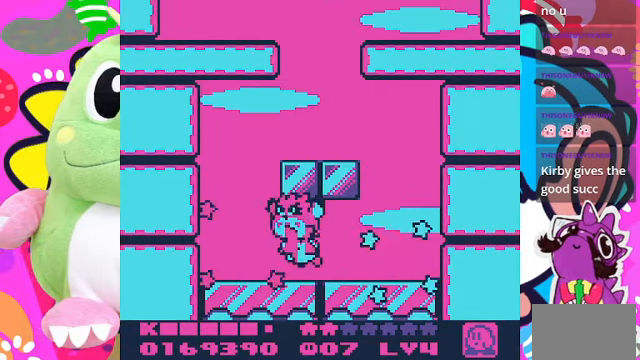
{"dt_ms": 500, "buttons": ["DPAD_RIGHT"], "left_stick": "center", "right_stick": "center", "events": [[67, "CROSS", "up"], [67, "DPAD_LEFT", "down"], [133, "CROSS", "down"], [333, "DPAD_LEFT", "up"], [366, "CROSS", "up"], [400, "DPAD_UP", "up"], [433, "DPAD_RIGHT", "down"]]}
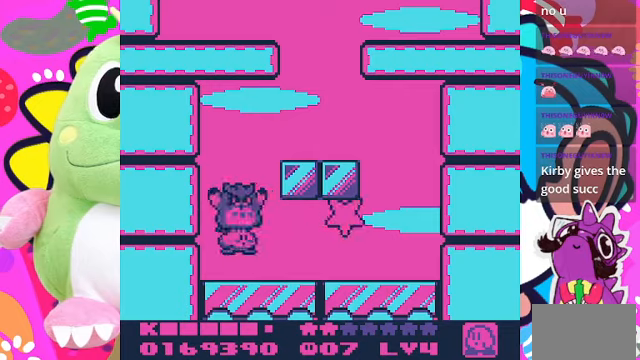
{"dt_ms": 500, "buttons": ["SQUARE", "DPAD_RIGHT"], "left_stick": "center", "right_stick": "center", "events": [[300, "SQUARE", "down"]]}
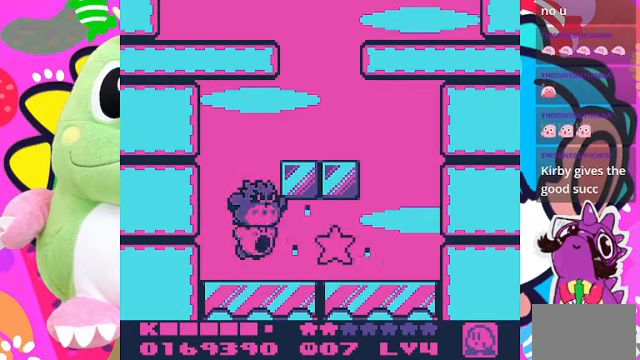
{"dt_ms": 500, "buttons": ["DPAD_DOWN"], "left_stick": "center", "right_stick": "center", "events": [[100, "DPAD_RIGHT", "up"], [266, "SQUARE", "up"], [333, "DPAD_DOWN", "down"]]}
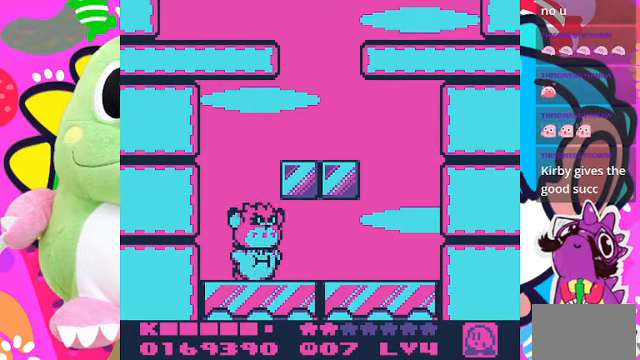
{"dt_ms": 500, "buttons": [], "left_stick": "center", "right_stick": "center", "events": [[433, "DPAD_DOWN", "up"]]}
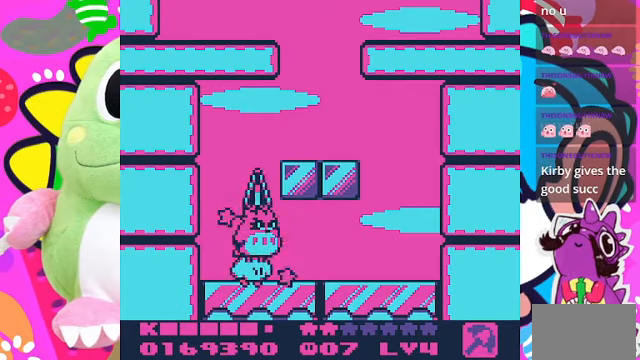
{"dt_ms": 500, "buttons": ["CROSS", "DPAD_UP"], "left_stick": "center", "right_stick": "center", "events": [[133, "DPAD_UP", "down"], [200, "CROSS", "down"], [266, "CROSS", "up"], [366, "CROSS", "down"], [433, "CROSS", "up"], [500, "CROSS", "down"]]}
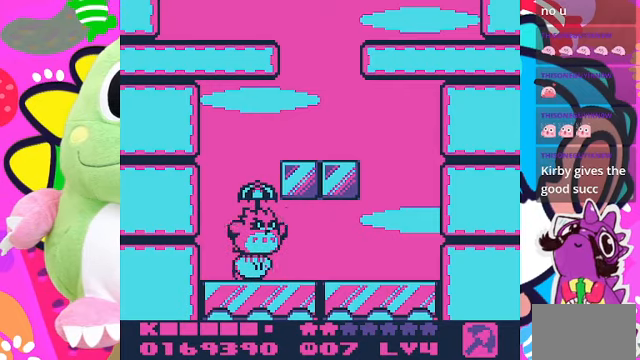
{"dt_ms": 500, "buttons": ["CROSS", "DPAD_UP"], "left_stick": "center", "right_stick": "center", "events": [[66, "CROSS", "up"], [100, "CROSS", "down"], [200, "CROSS", "up"], [266, "CROSS", "down"], [366, "CROSS", "up"], [433, "CROSS", "down"]]}
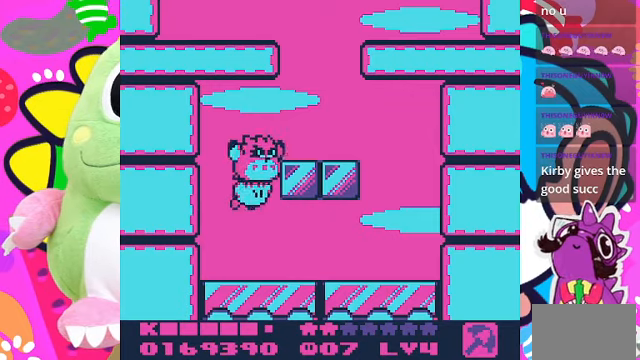
{"dt_ms": 500, "buttons": ["CROSS", "DPAD_UP", "DPAD_RIGHT"], "left_stick": "center", "right_stick": "center", "events": [[66, "CROSS", "up"], [100, "CROSS", "down"], [166, "DPAD_RIGHT", "down"], [200, "CROSS", "up"], [266, "CROSS", "down"], [366, "CROSS", "up"], [433, "CROSS", "down"]]}
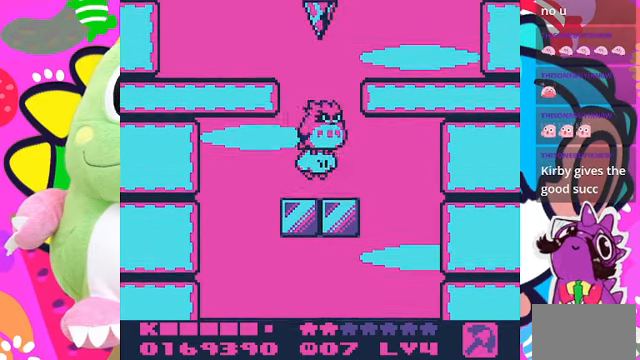
{"dt_ms": 500, "buttons": ["SQUARE", "DPAD_UP"], "left_stick": "center", "right_stick": "center", "events": [[33, "CROSS", "up"], [33, "DPAD_RIGHT", "up"], [100, "CROSS", "down"], [200, "CROSS", "up"], [233, "SQUARE", "down"]]}
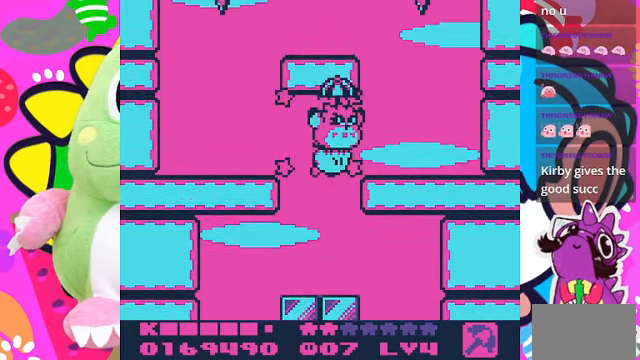
{"dt_ms": 500, "buttons": [], "left_stick": "center", "right_stick": "center", "events": [[133, "SQUARE", "up"], [200, "DPAD_RIGHT", "down"], [200, "DPAD_UP", "up"], [500, "DPAD_RIGHT", "up"]]}
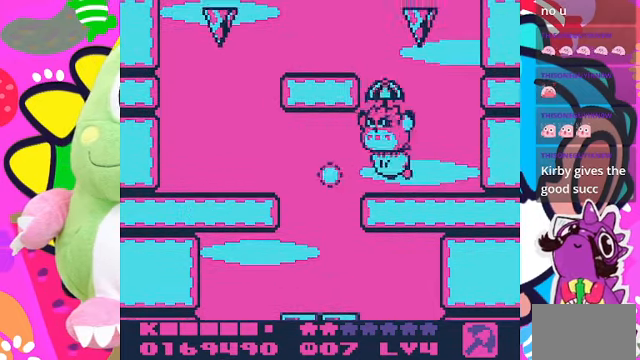
{"dt_ms": 500, "buttons": ["DPAD_UP"], "left_stick": "center", "right_stick": "center", "events": [[66, "DPAD_UP", "down"], [166, "DPAD_LEFT", "down"], [200, "SQUARE", "down"], [300, "SQUARE", "up"], [333, "SQUARE", "down"], [433, "DPAD_LEFT", "up"], [500, "SQUARE", "up"]]}
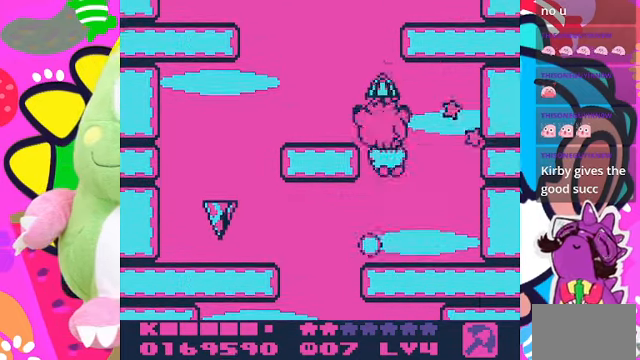
{"dt_ms": 500, "buttons": ["DPAD_UP"], "left_stick": "center", "right_stick": "center", "events": [[133, "DPAD_LEFT", "down"], [300, "DPAD_LEFT", "up"]]}
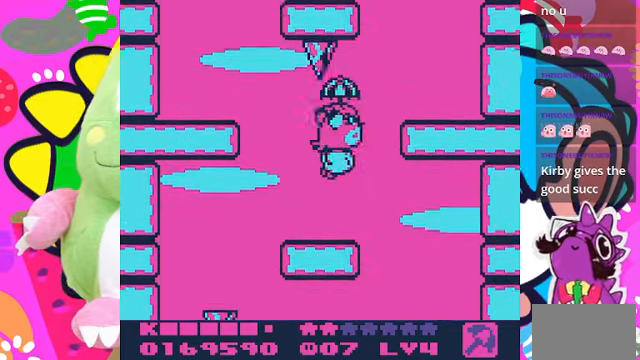
{"dt_ms": 500, "buttons": ["SQUARE", "DPAD_UP", "DPAD_RIGHT"], "left_stick": "center", "right_stick": "center", "events": [[66, "SQUARE", "down"], [167, "SQUARE", "up"], [234, "SQUARE", "down"], [334, "DPAD_RIGHT", "down"]]}
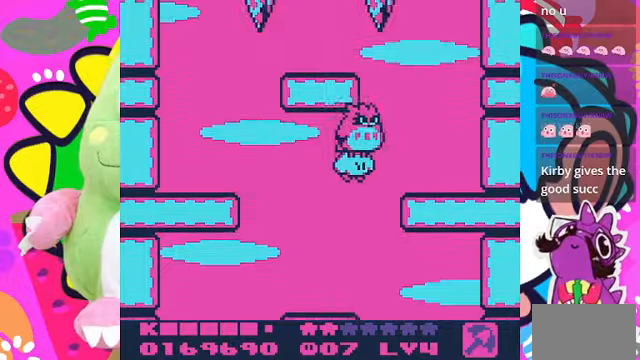
{"dt_ms": 1000, "buttons": ["SQUARE", "DPAD_UP", "DPAD_LEFT"], "left_stick": "center", "right_stick": "center"}
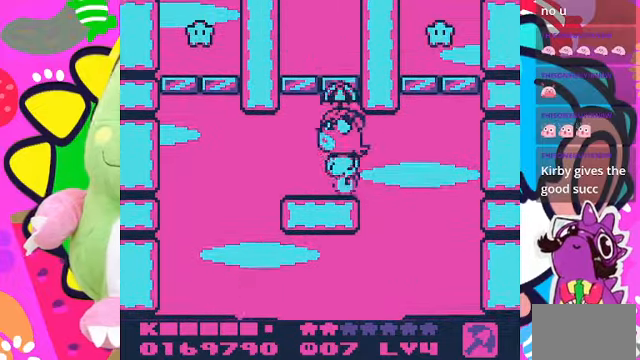
{"dt_ms": 500, "buttons": [], "left_stick": "center", "right_stick": "center", "events": [[34, "SQUARE", "up"], [100, "DPAD_LEFT", "up"], [134, "SQUARE", "down"], [234, "SQUARE", "up"], [300, "DPAD_UP", "up"]]}
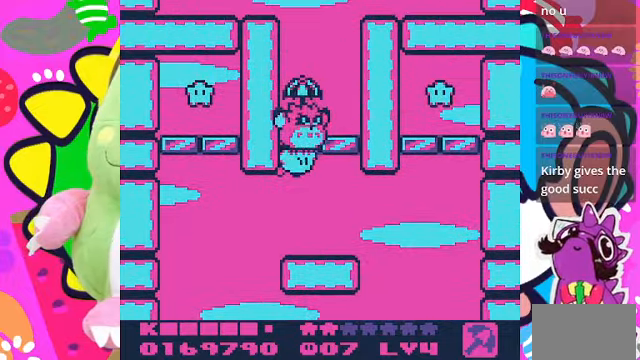
{"dt_ms": 500, "buttons": ["CROSS", "DPAD_LEFT"], "left_stick": "center", "right_stick": "center", "events": [[34, "DPAD_DOWN", "down"], [367, "DPAD_LEFT", "down"], [400, "CROSS", "down"], [400, "DPAD_DOWN", "up"]]}
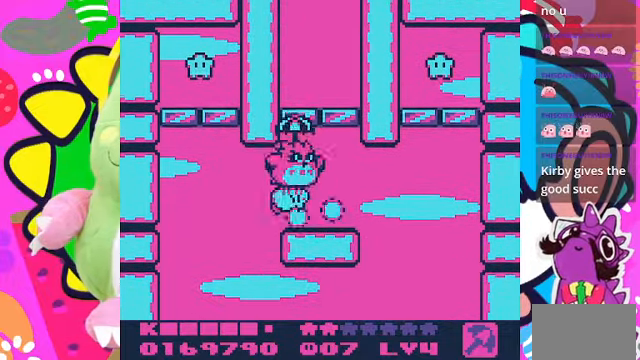
{"dt_ms": 500, "buttons": ["DPAD_UP"], "left_stick": "center", "right_stick": "center", "events": [[34, "CROSS", "up"], [67, "DPAD_UP", "down"], [100, "CROSS", "down"], [167, "CROSS", "up"], [267, "CROSS", "down"], [434, "DPAD_LEFT", "up"], [500, "CROSS", "up"]]}